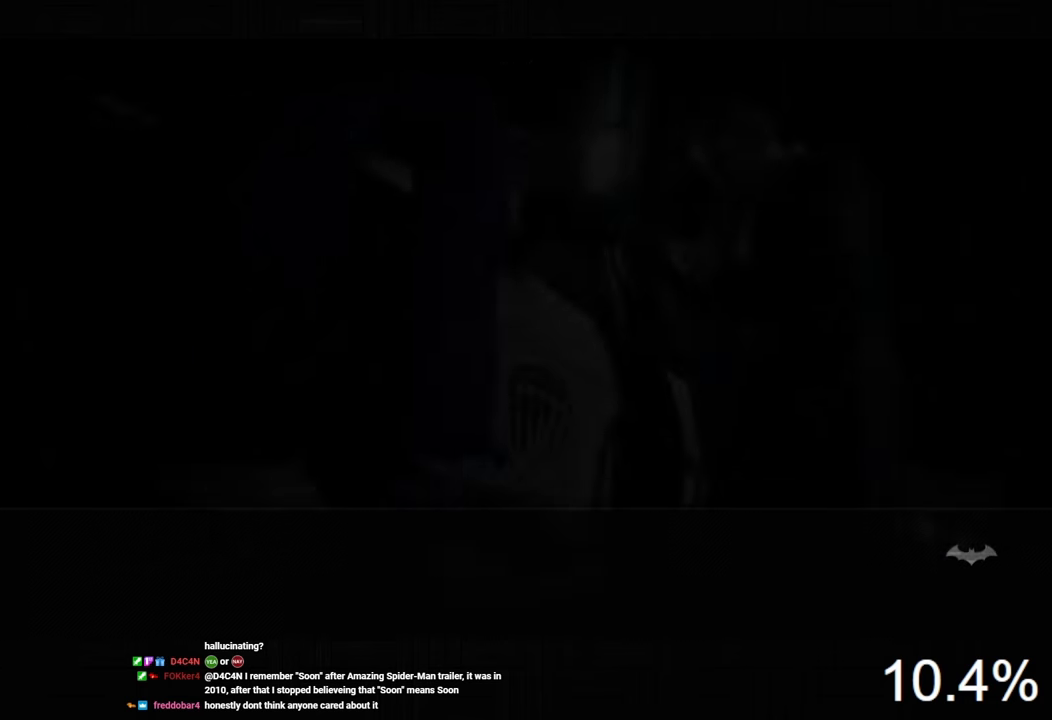
Gameplay with keyboard and mouse; each line is a JSON object with the keys and mouse buttons held at the frame after it. "events" lists presses ("down") and releases ("up") of "1", "2", "3", "4", "5", "a", "alt", "c", "caps_lock", "ctrl", "d", "e", "f", "g", "q", "r", "s", "shift", "space", "t", "tab", "v", "w", "x", "z", "mouse_left", "mouse_wheel" and "mouse_right" between this image and that frame as [ms after this image, input, new state], when the widget could be followed in between. "mouse_left", "mouse_wheel", "mouse_right" = the "left", "wheel", "right" buttons of the "mouse" list. No other keys are recorded. "wheel" means that the mouse wheel is clicked or scrolled. "mouse_move" is the direction in which the mouse moves at that frame (one of eight, or "still"), when it could be read.
{"keys": ["d"], "mouse": [], "mouse_move": "still", "events": [[500, "d", "down"]]}
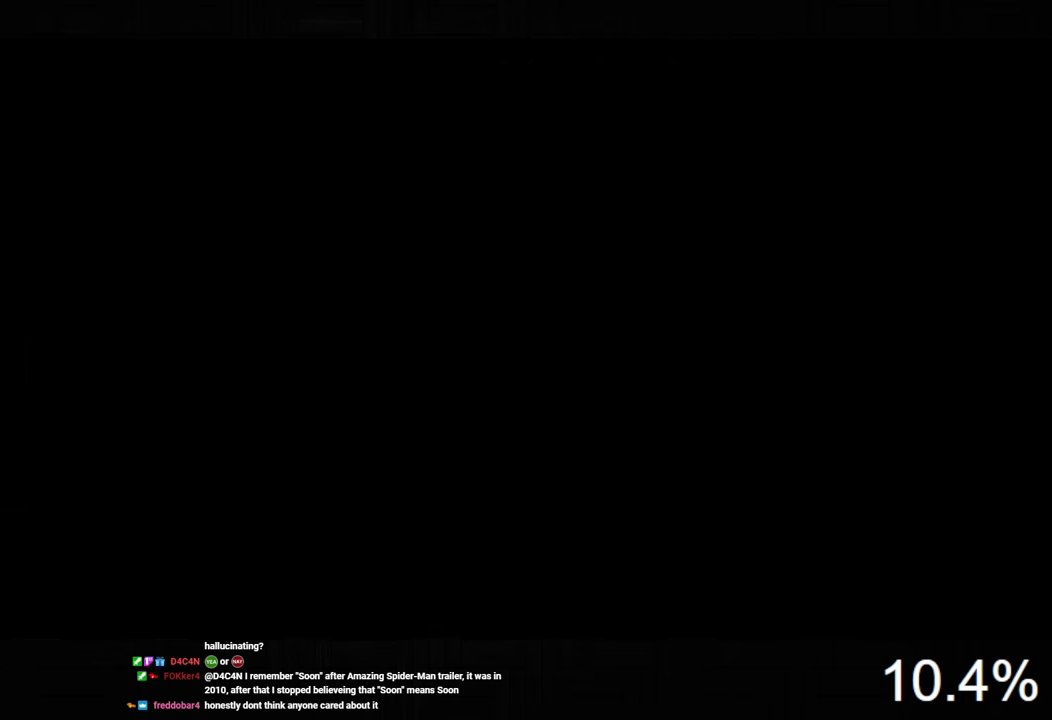
{"keys": ["ctrl", "w"], "mouse": [], "mouse_move": "still", "events": [[100, "w", "down"], [266, "d", "up"], [300, "ctrl", "down"]]}
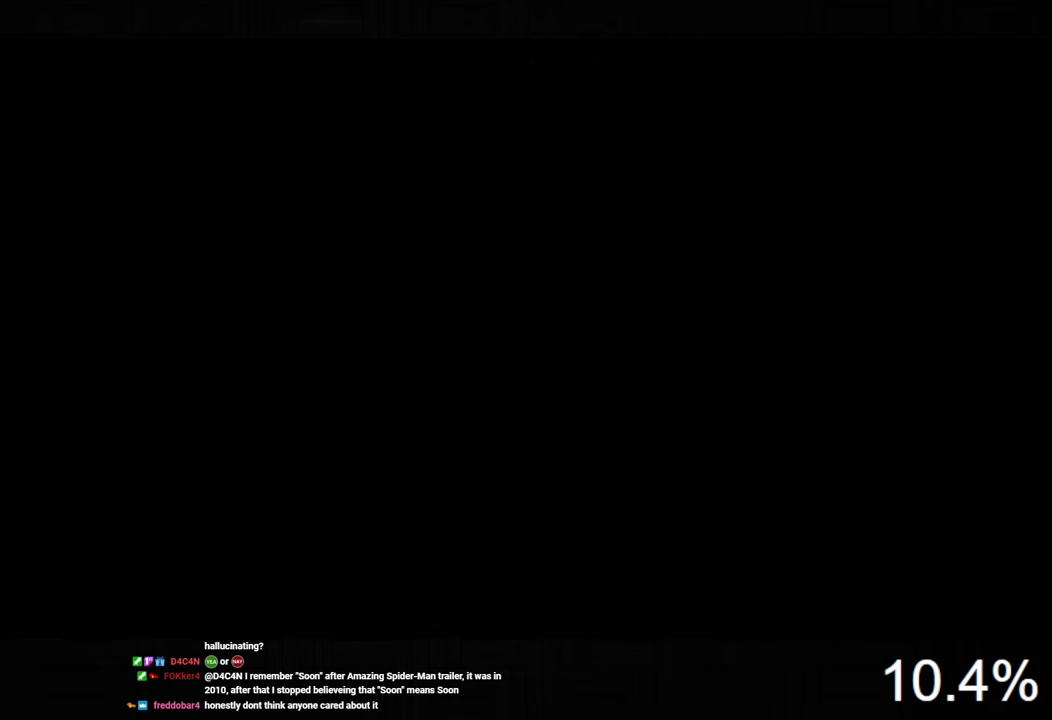
{"keys": ["w"], "mouse": [], "mouse_move": "still", "events": [[400, "ctrl", "up"]]}
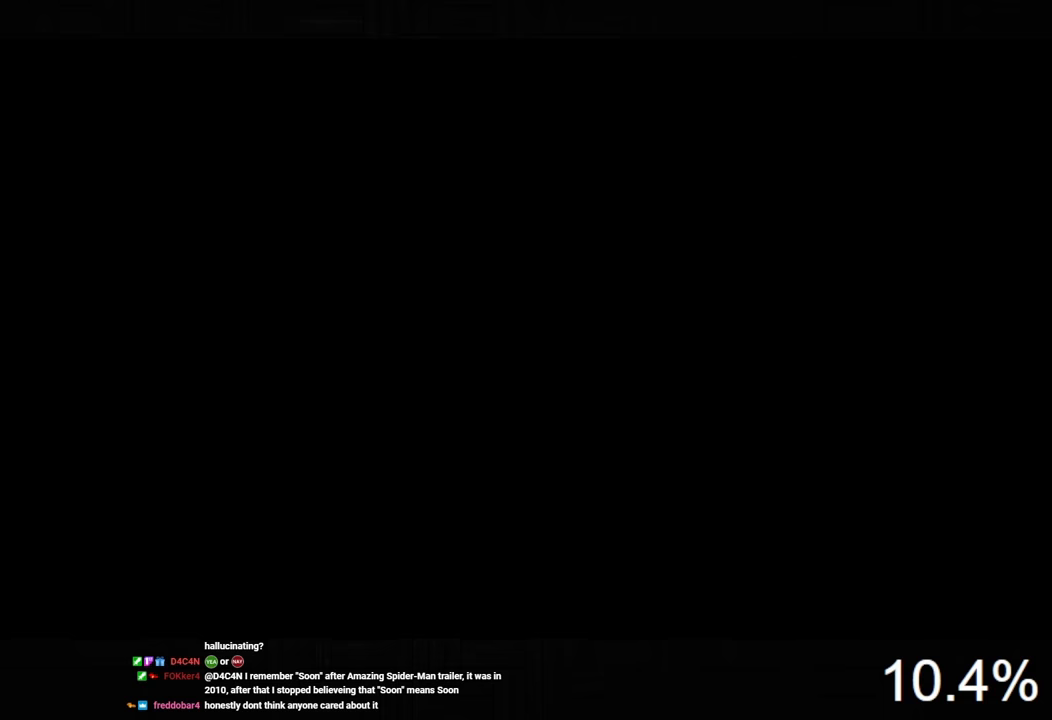
{"keys": [], "mouse": [], "mouse_move": "still", "events": [[33, "w", "up"], [266, "space", "down"], [333, "space", "up"], [433, "space", "down"], [500, "space", "up"]]}
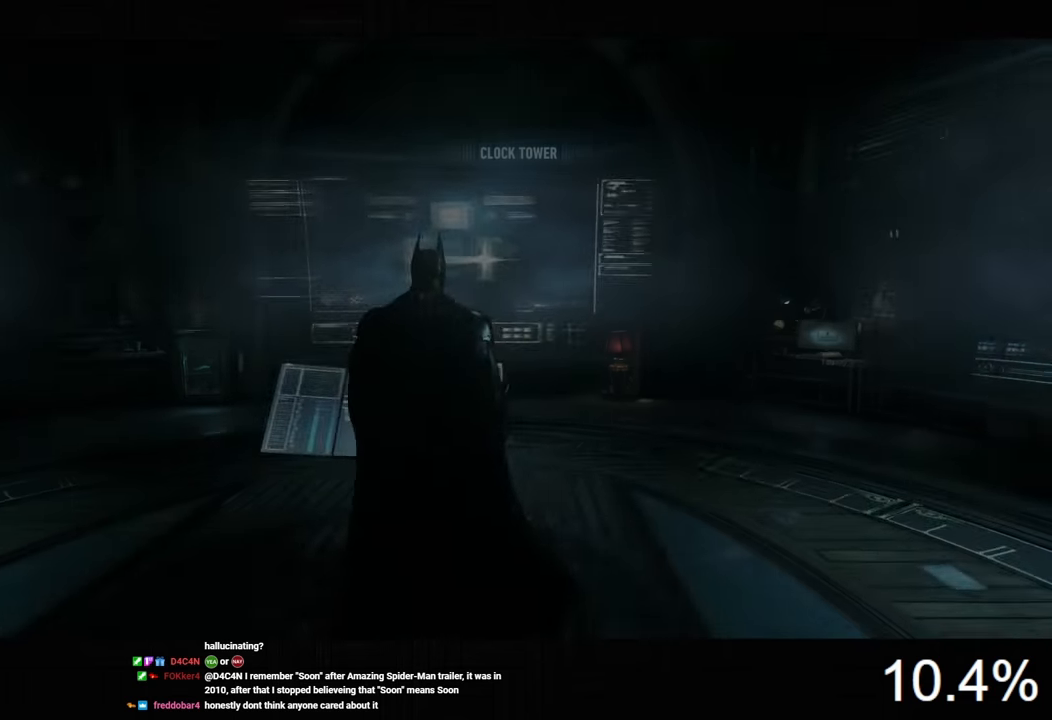
{"keys": [], "mouse": [], "mouse_move": "still", "events": [[133, "w", "down"], [233, "a", "down"], [266, "w", "up"], [433, "a", "up"]]}
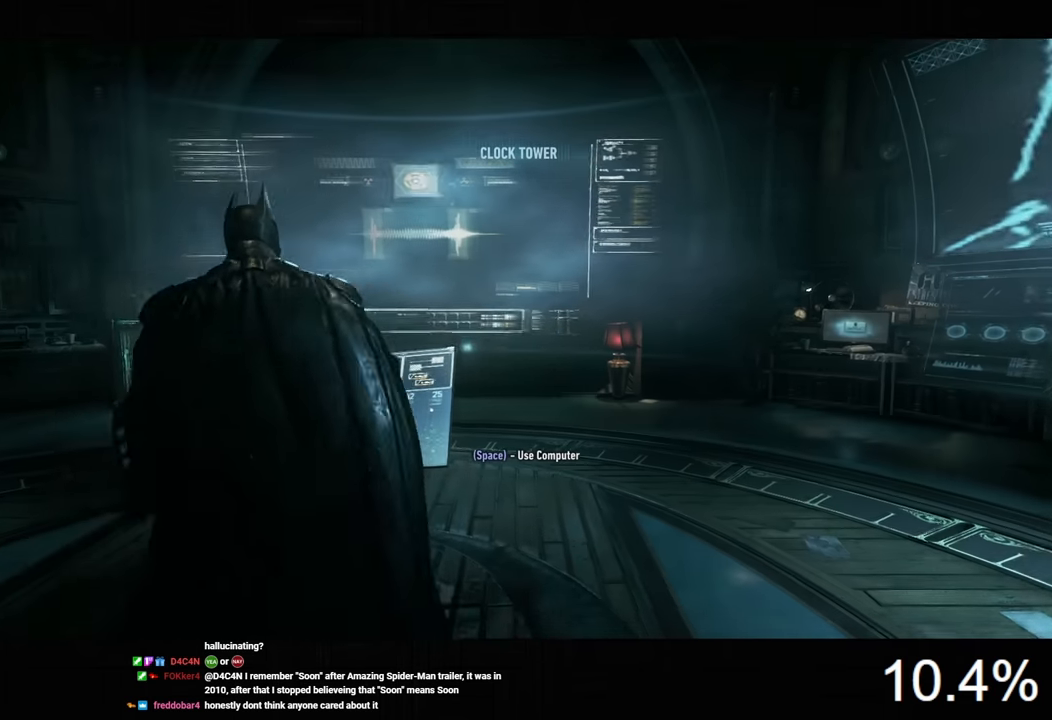
{"keys": [], "mouse": [], "mouse_move": "still", "events": [[100, "space", "down"], [200, "space", "up"]]}